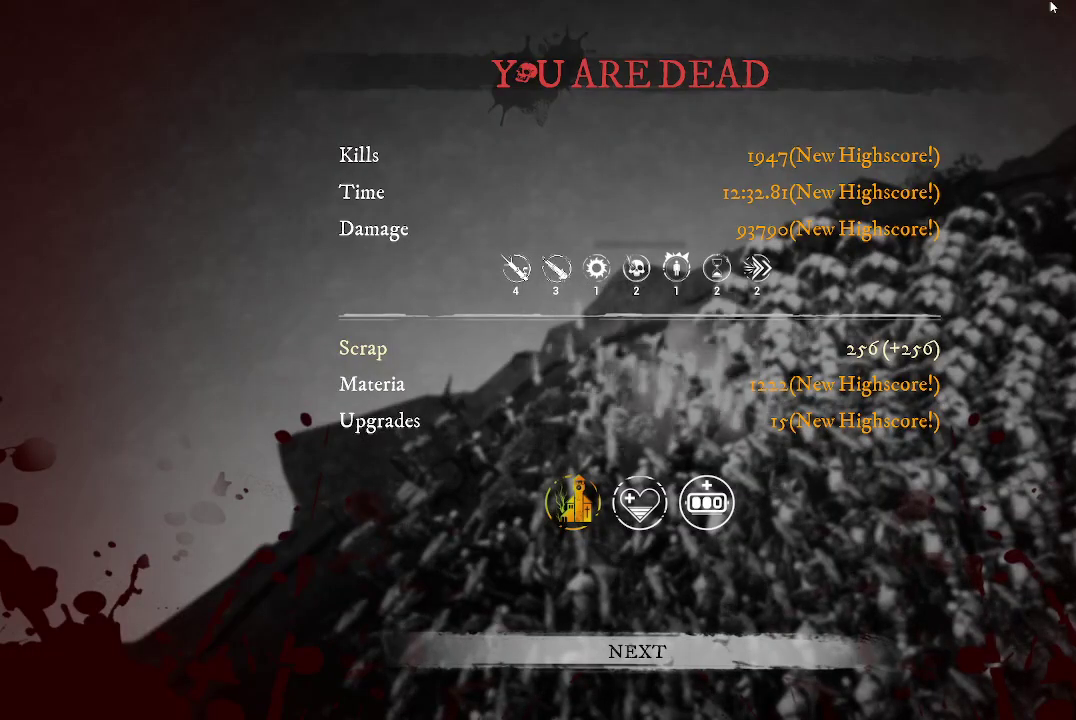
Gameplay with a controller (Xbox layout); each line is a JSON object with the inputs held at the frame after it. "events" lists button and stick changes between this image and that frame as [ms after this image, input, new state], when the widget could be followed in between.
{"buttons": [], "left_stick": "center", "right_stick": "center", "events": [[133, "left_stick", "center"], [300, "left_stick", "down"], [467, "left_stick", "center"]]}
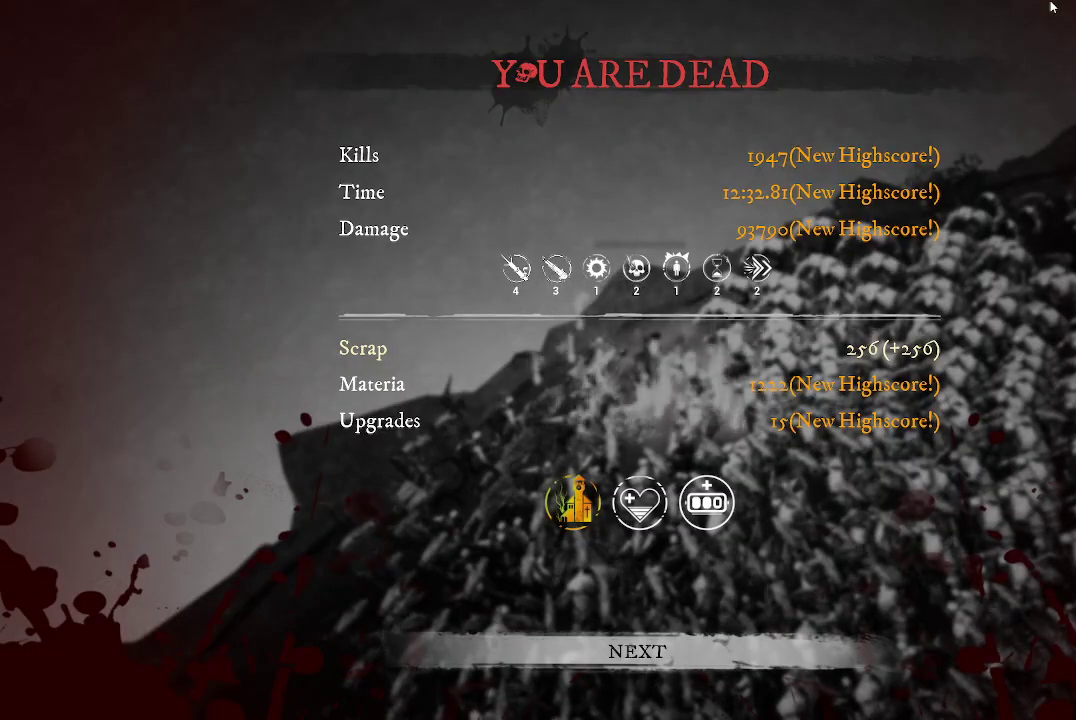
{"buttons": [], "left_stick": "up", "right_stick": "center", "events": [[100, "left_stick", "up"], [300, "left_stick", "center"], [467, "left_stick", "up"]]}
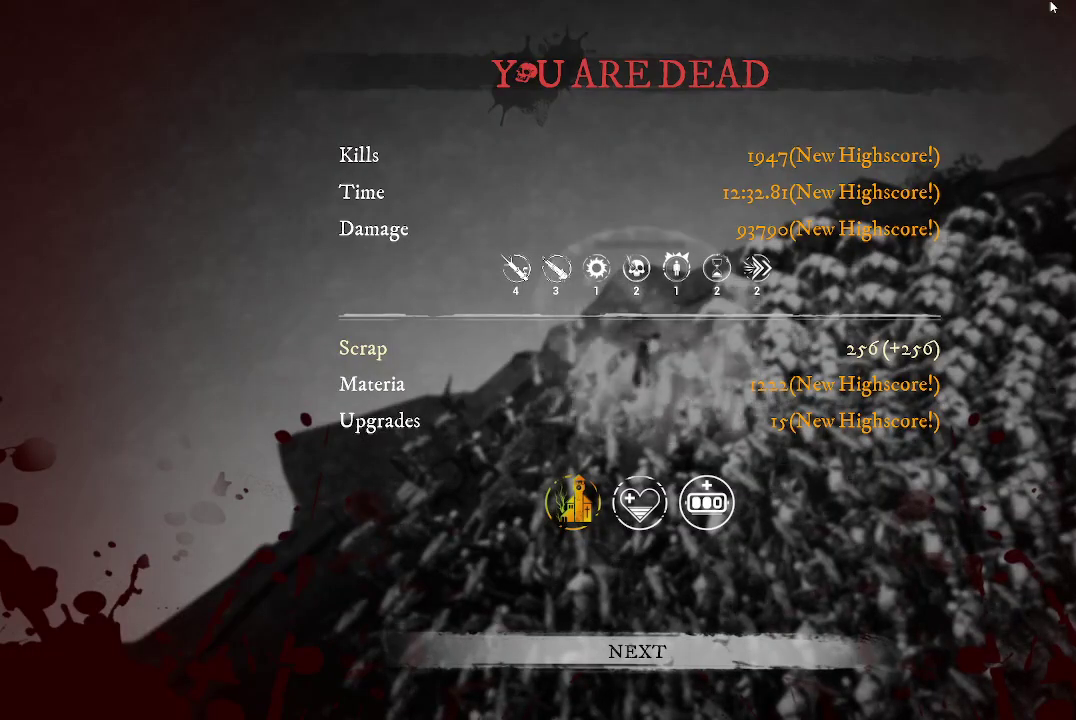
{"buttons": [], "left_stick": "center", "right_stick": "center", "events": [[200, "left_stick", "center"]]}
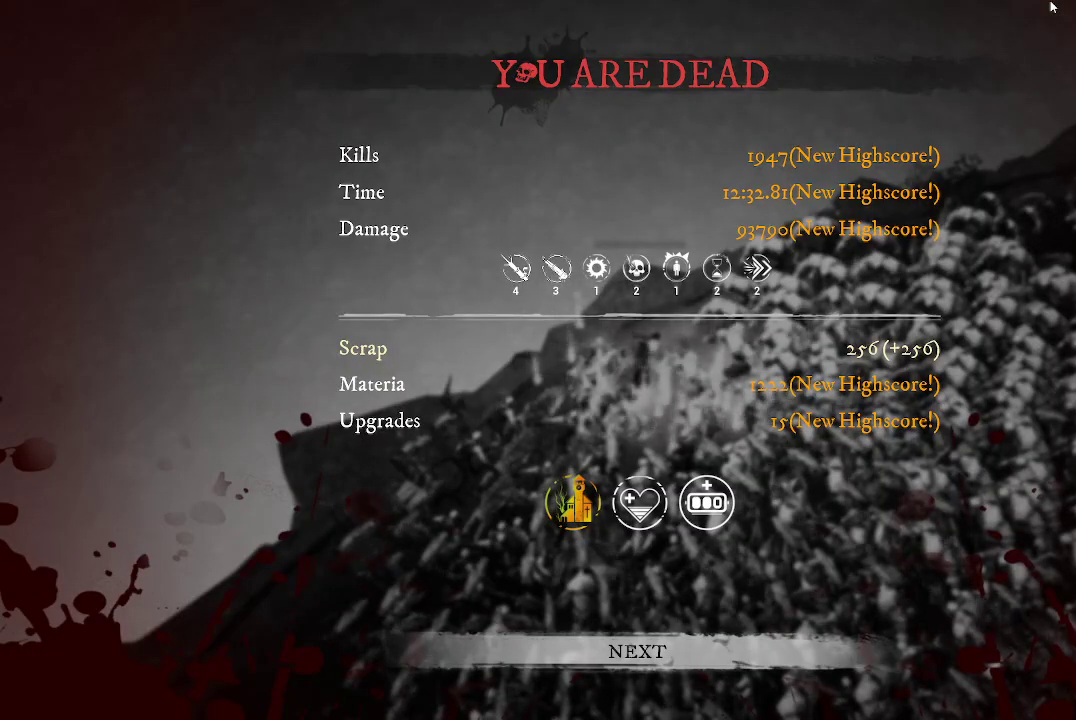
{"buttons": [], "left_stick": "center", "right_stick": "center", "events": []}
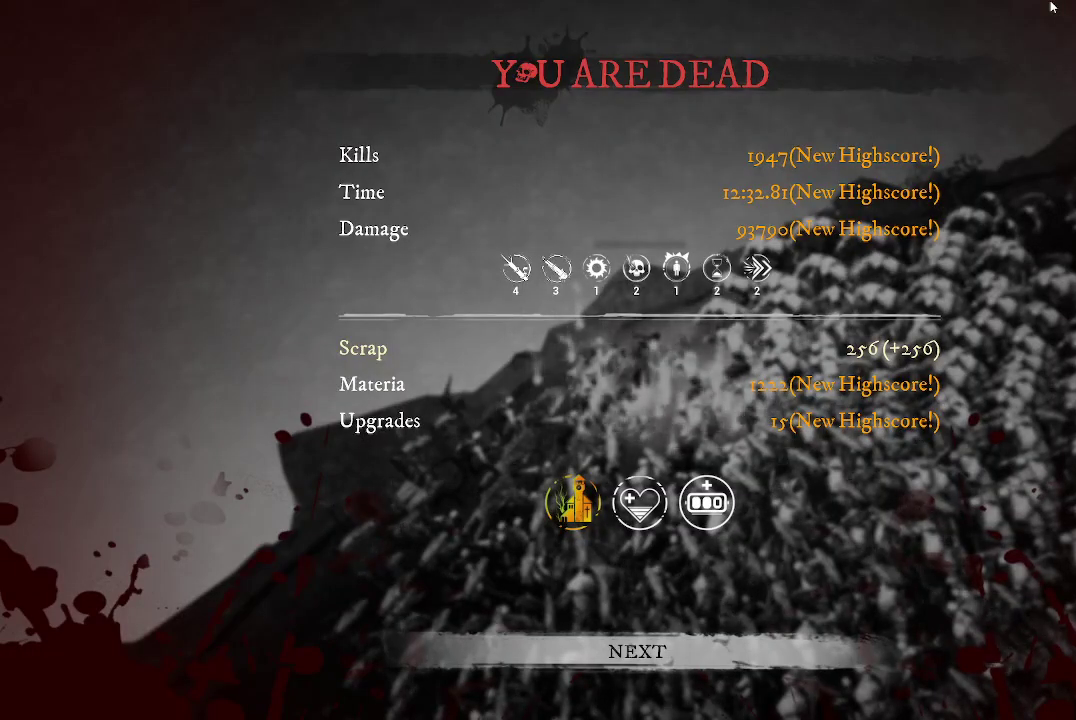
{"buttons": [], "left_stick": "center", "right_stick": "center", "events": []}
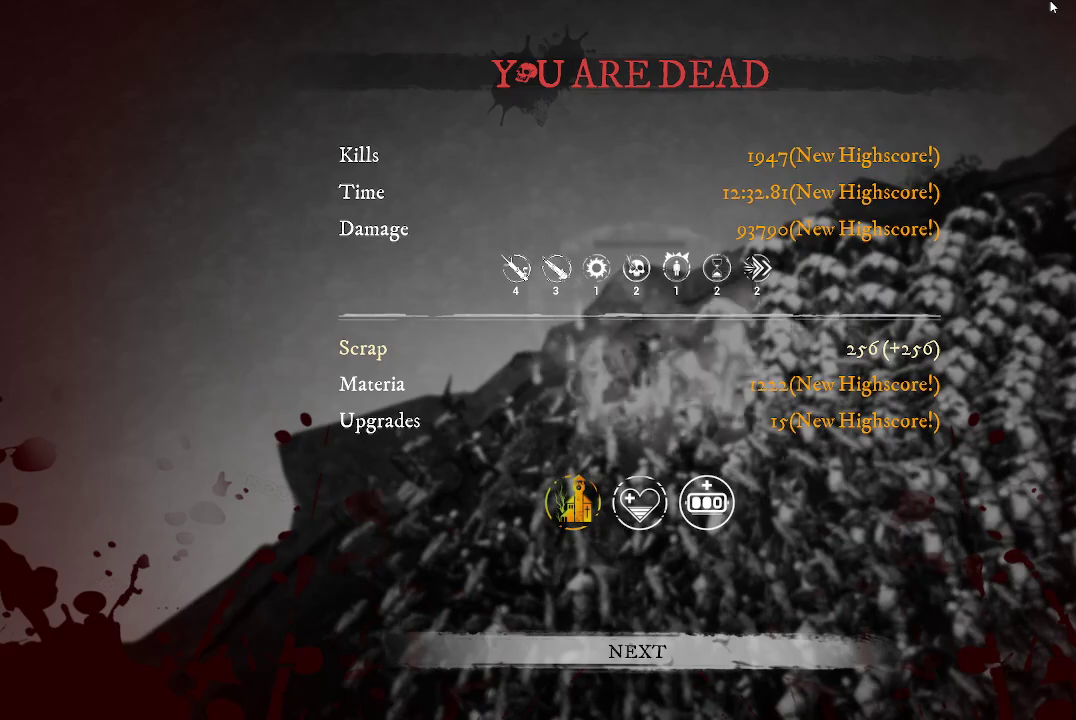
{"buttons": [], "left_stick": "center", "right_stick": "center", "events": [[167, "A", "down"], [267, "A", "up"]]}
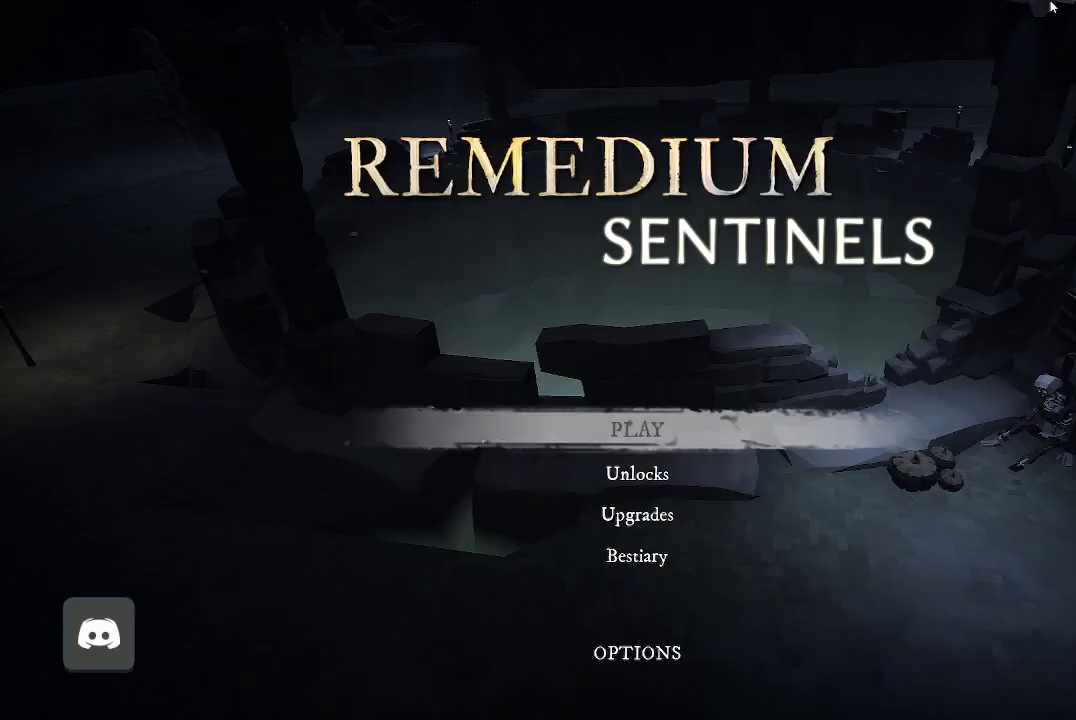
{"buttons": [], "left_stick": "center", "right_stick": "center", "events": []}
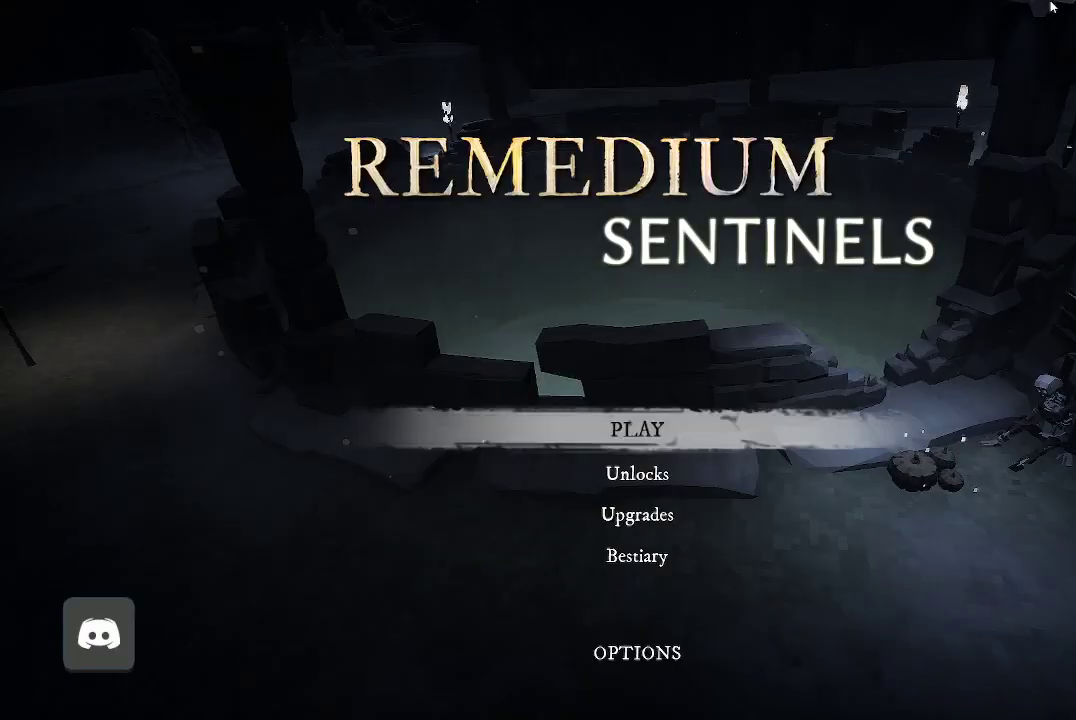
{"buttons": [], "left_stick": "down", "right_stick": "center", "events": [[400, "left_stick", "down"]]}
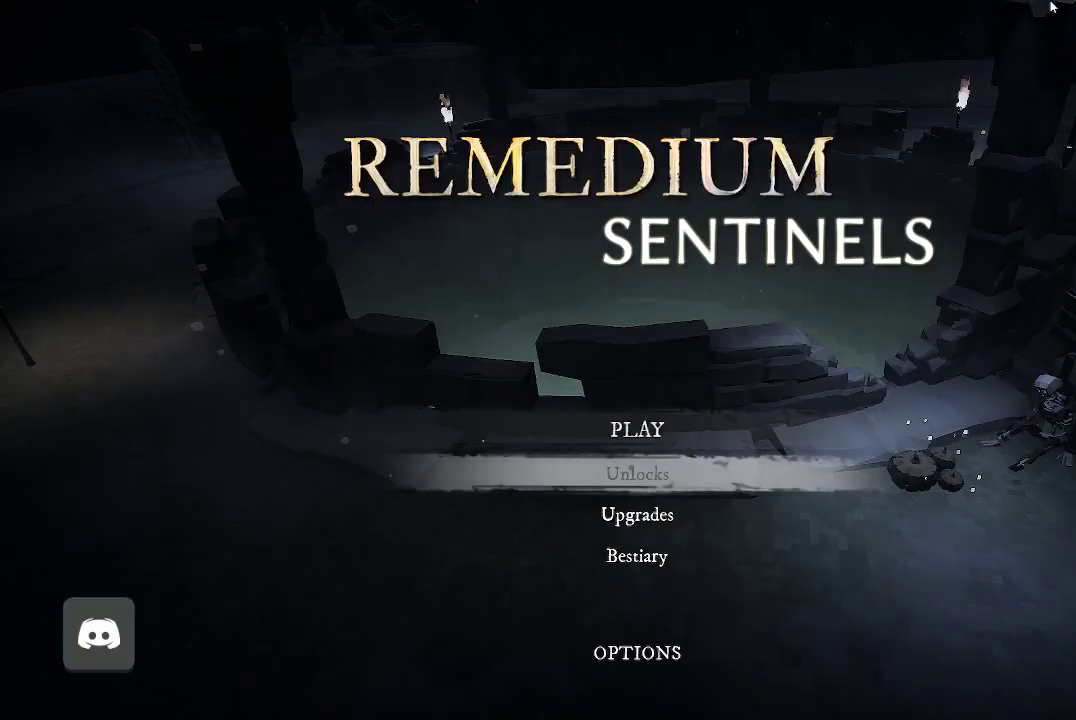
{"buttons": ["A"], "left_stick": "center", "right_stick": "center", "events": [[67, "left_stick", "center"], [467, "A", "down"]]}
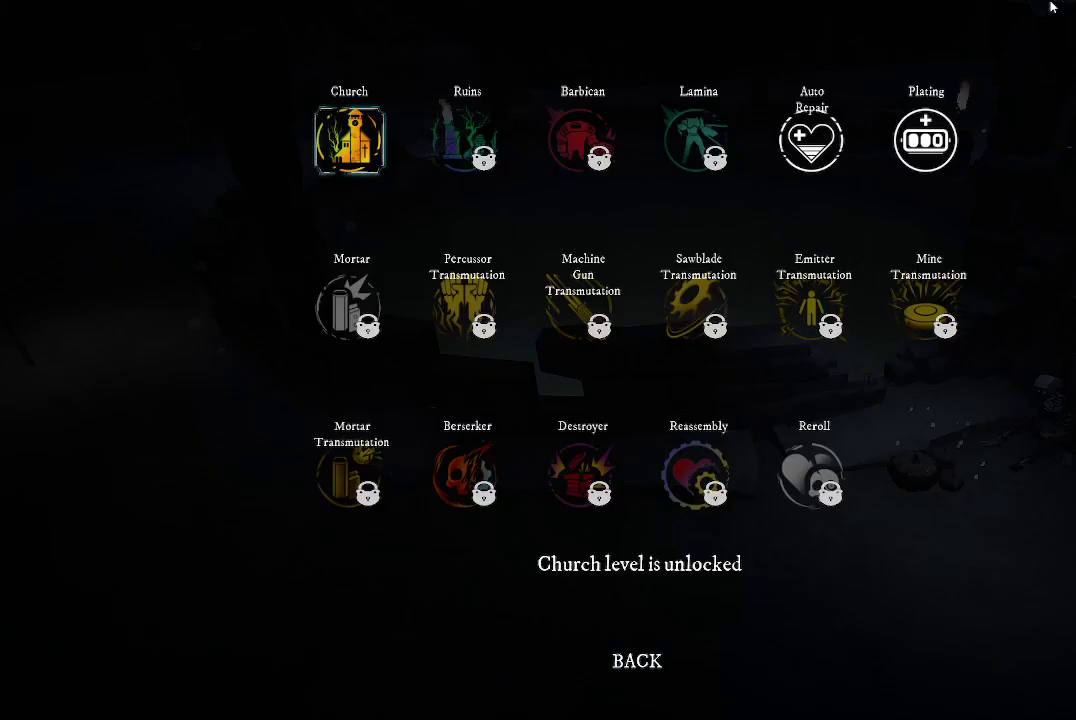
{"buttons": [], "left_stick": "center", "right_stick": "center", "events": [[100, "A", "up"]]}
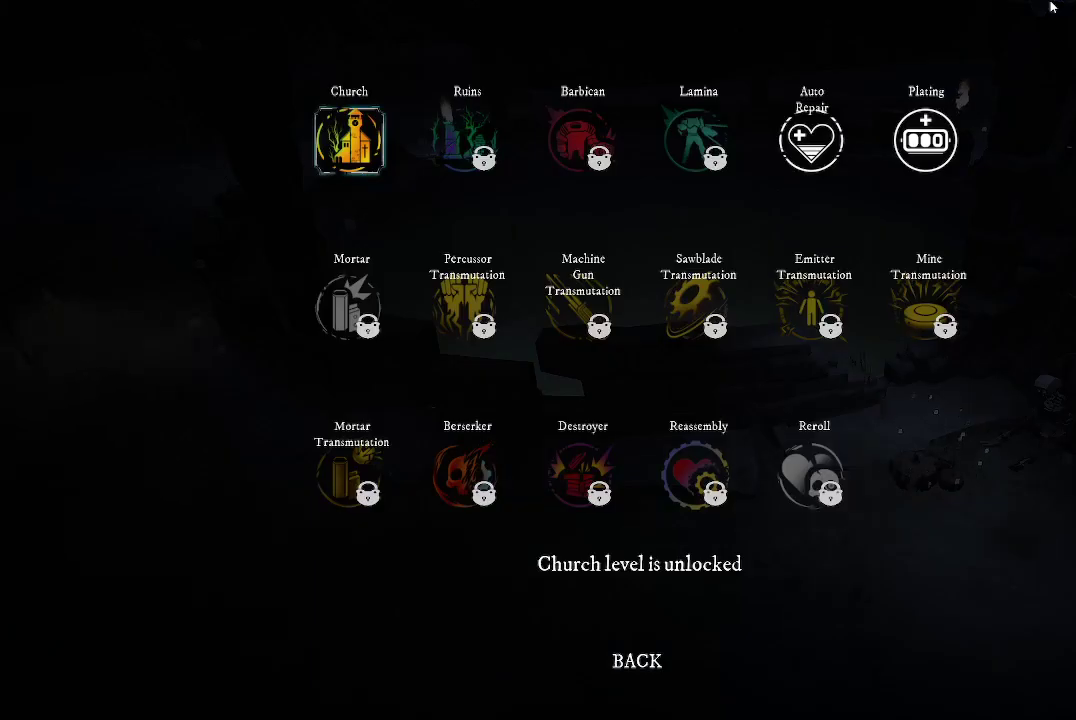
{"buttons": ["DPAD_RIGHT"], "left_stick": "center", "right_stick": "center", "events": [[433, "DPAD_RIGHT", "down"]]}
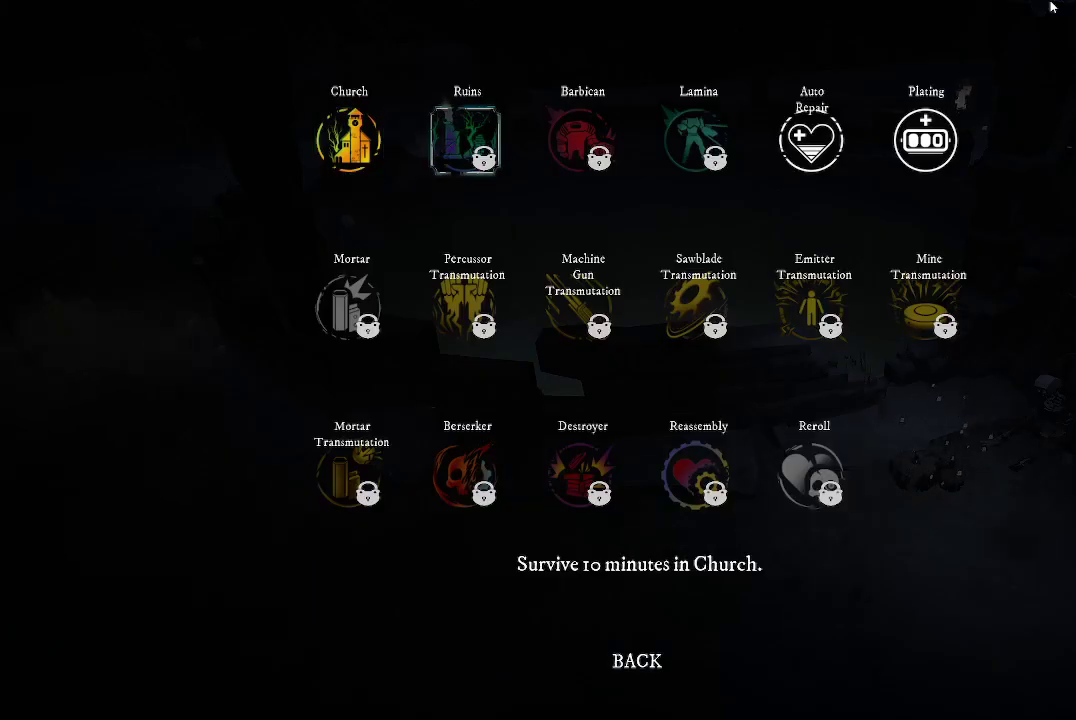
{"buttons": [], "left_stick": "center", "right_stick": "center", "events": [[67, "DPAD_RIGHT", "up"], [333, "DPAD_LEFT", "down"], [467, "DPAD_LEFT", "up"]]}
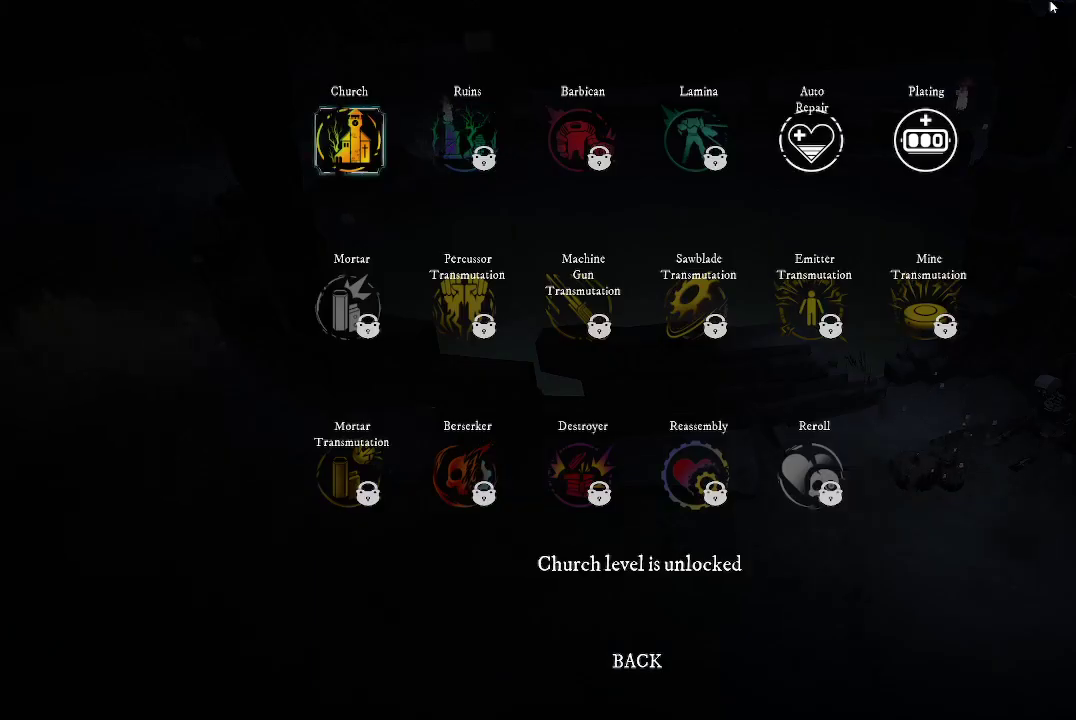
{"buttons": [], "left_stick": "center", "right_stick": "center", "events": []}
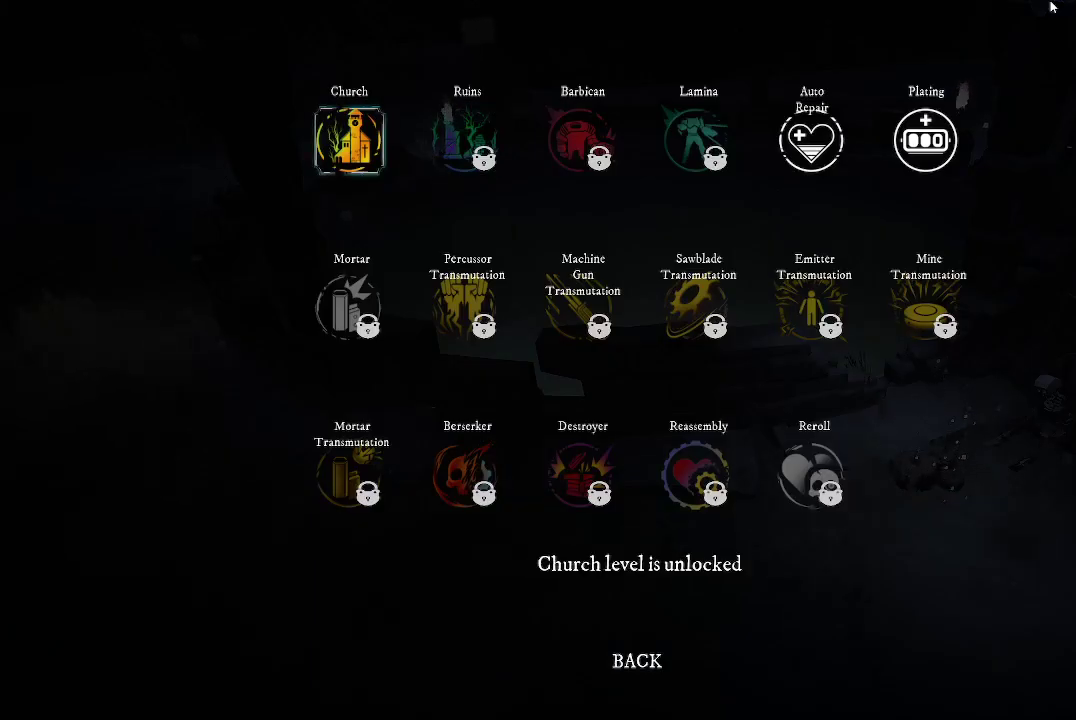
{"buttons": [], "left_stick": "center", "right_stick": "center", "events": [[433, "DPAD_RIGHT", "down"], [500, "DPAD_RIGHT", "up"]]}
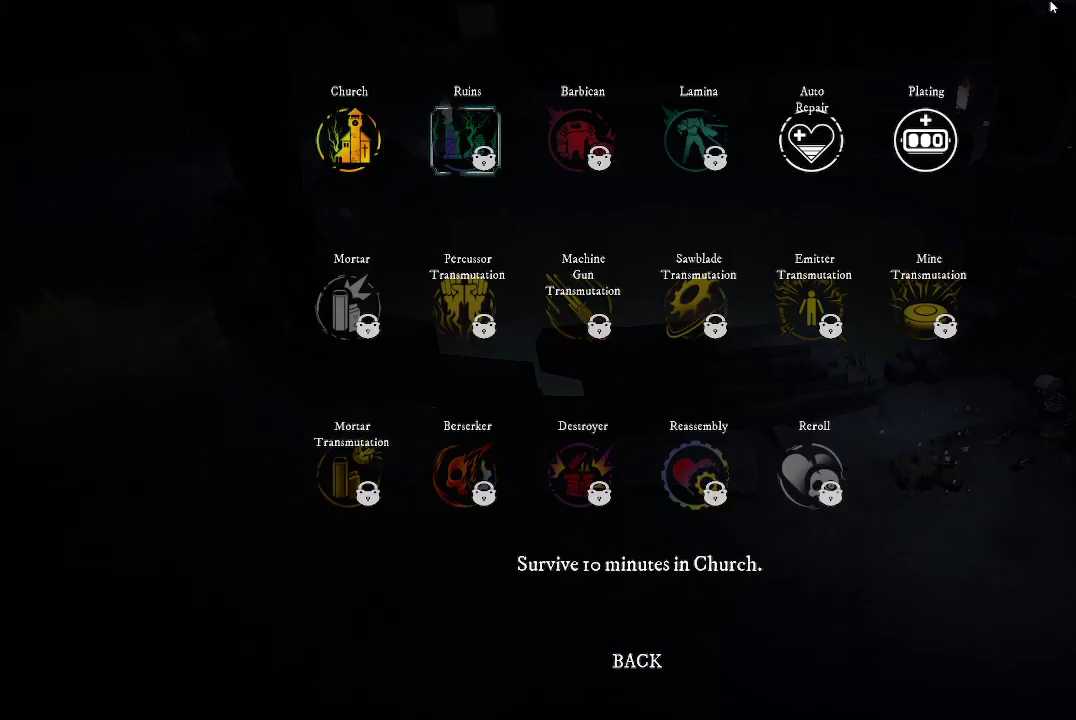
{"buttons": ["DPAD_RIGHT"], "left_stick": "center", "right_stick": "center", "events": [[167, "DPAD_RIGHT", "down"], [233, "DPAD_RIGHT", "up"], [500, "DPAD_RIGHT", "down"]]}
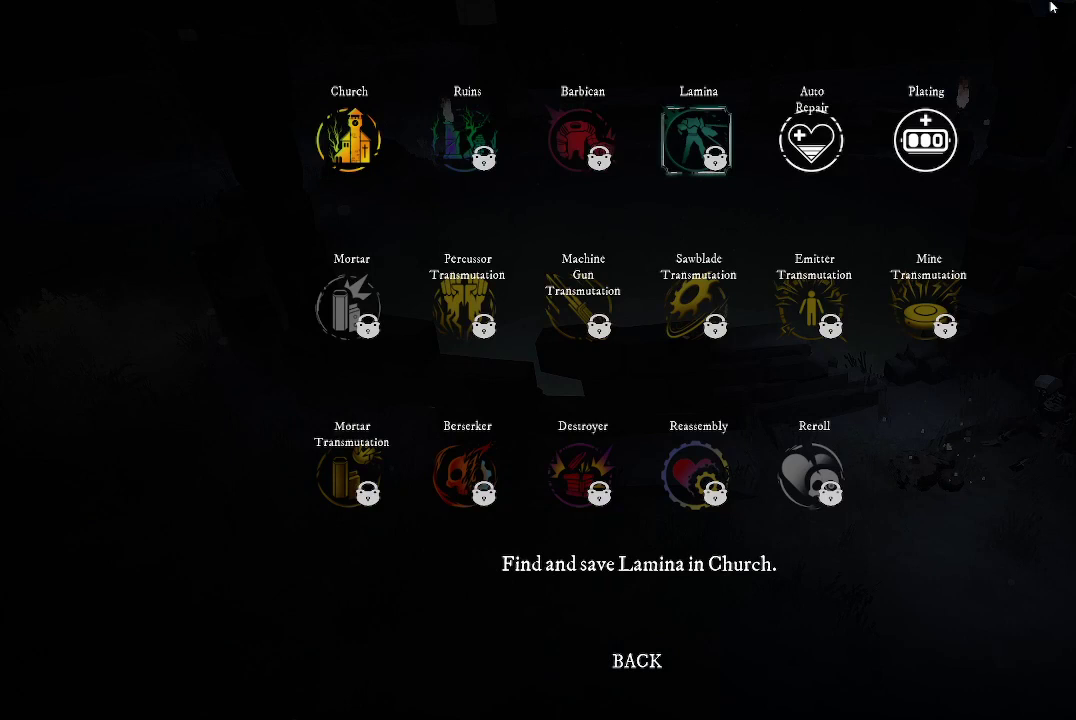
{"buttons": [], "left_stick": "center", "right_stick": "center", "events": [[100, "DPAD_RIGHT", "up"], [267, "DPAD_RIGHT", "down"], [367, "DPAD_RIGHT", "up"]]}
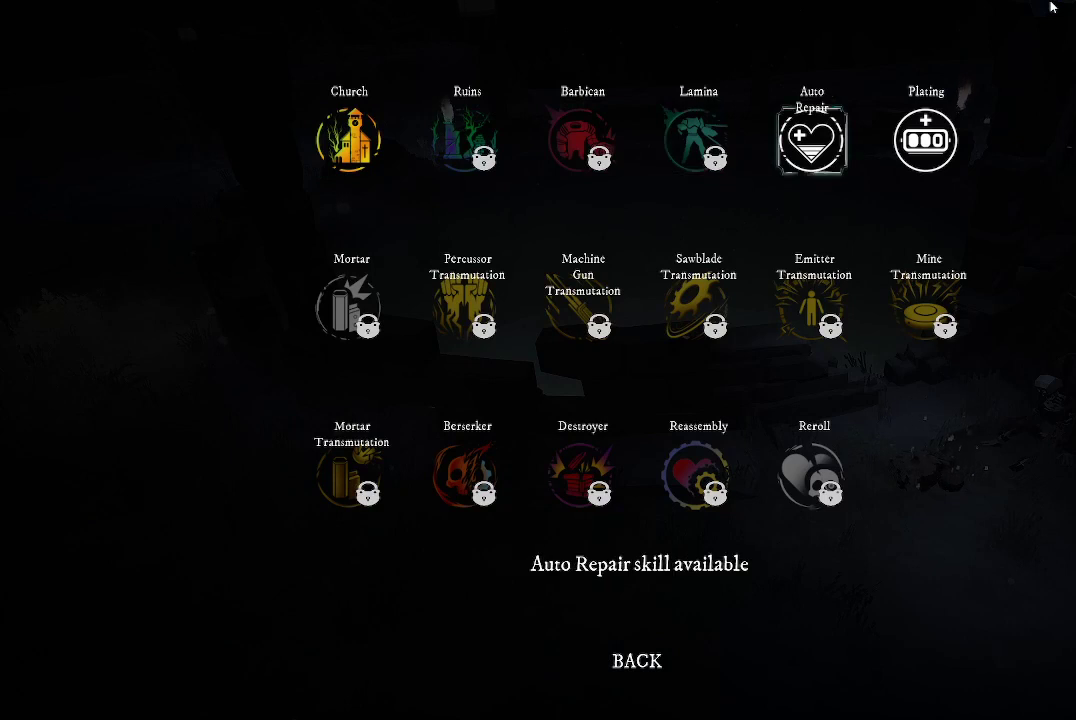
{"buttons": [], "left_stick": "center", "right_stick": "center", "events": []}
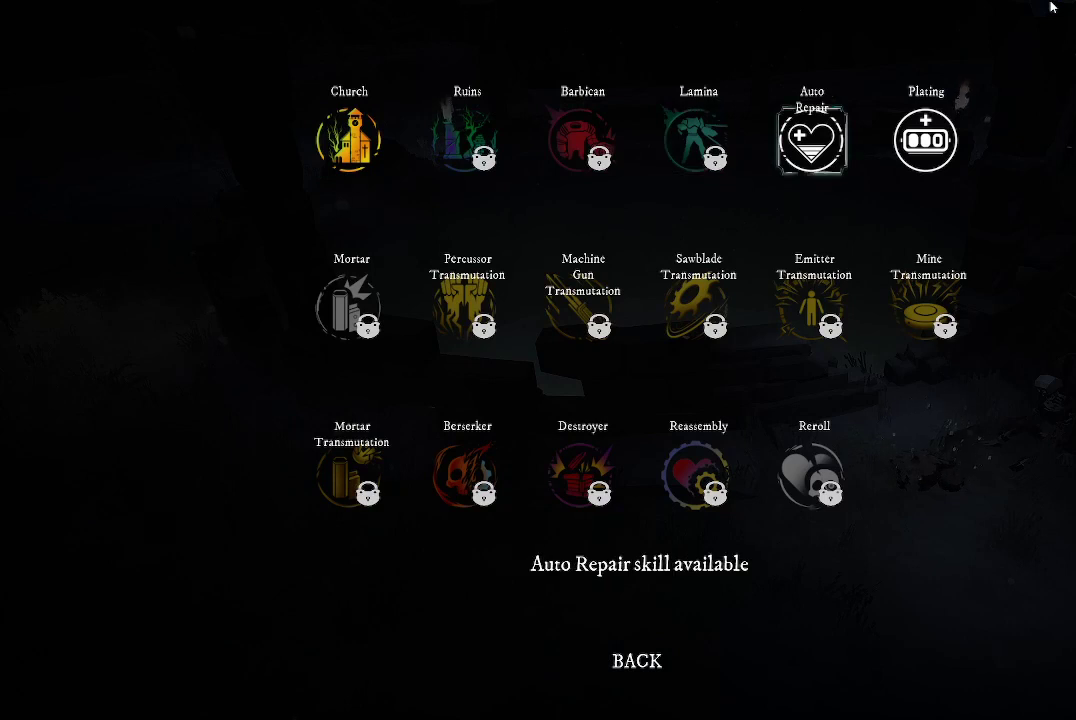
{"buttons": [], "left_stick": "center", "right_stick": "center", "events": []}
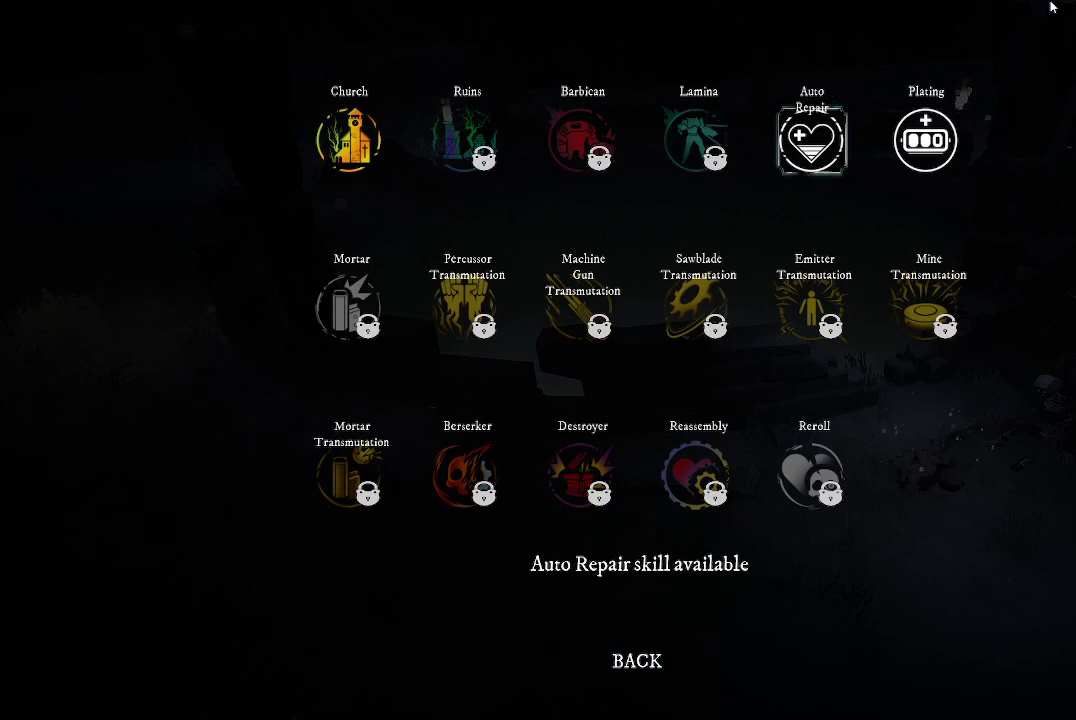
{"buttons": [], "left_stick": "center", "right_stick": "center", "events": [[100, "DPAD_RIGHT", "down"], [233, "DPAD_RIGHT", "up"]]}
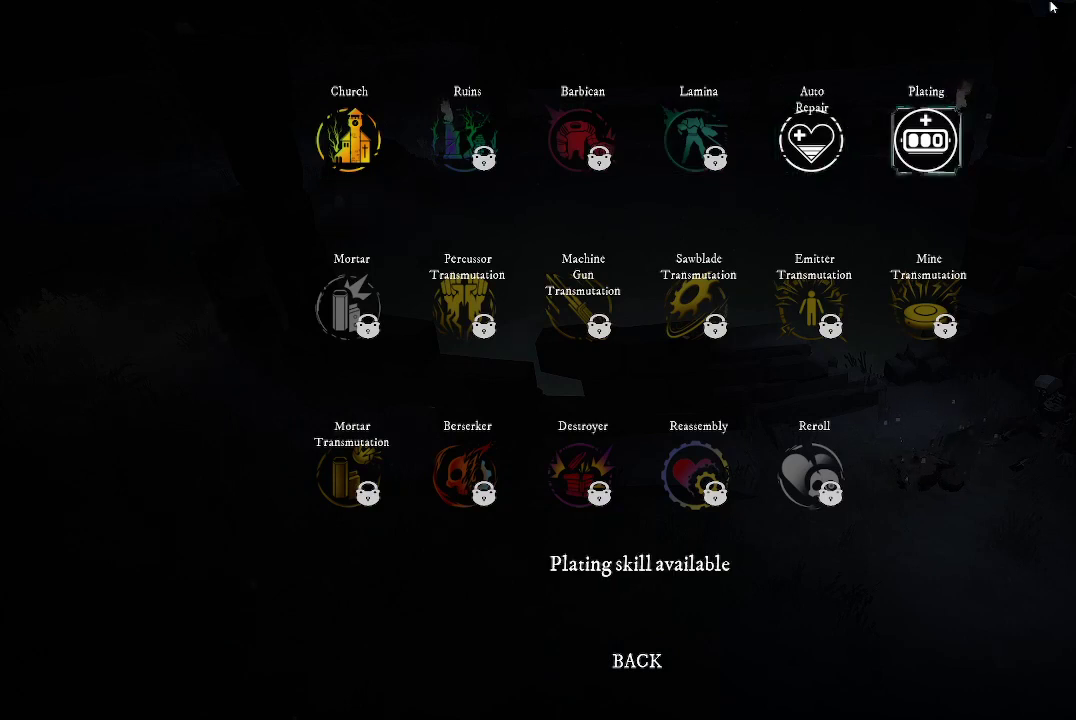
{"buttons": ["DPAD_LEFT"], "left_stick": "center", "right_stick": "center", "events": [[467, "DPAD_LEFT", "down"]]}
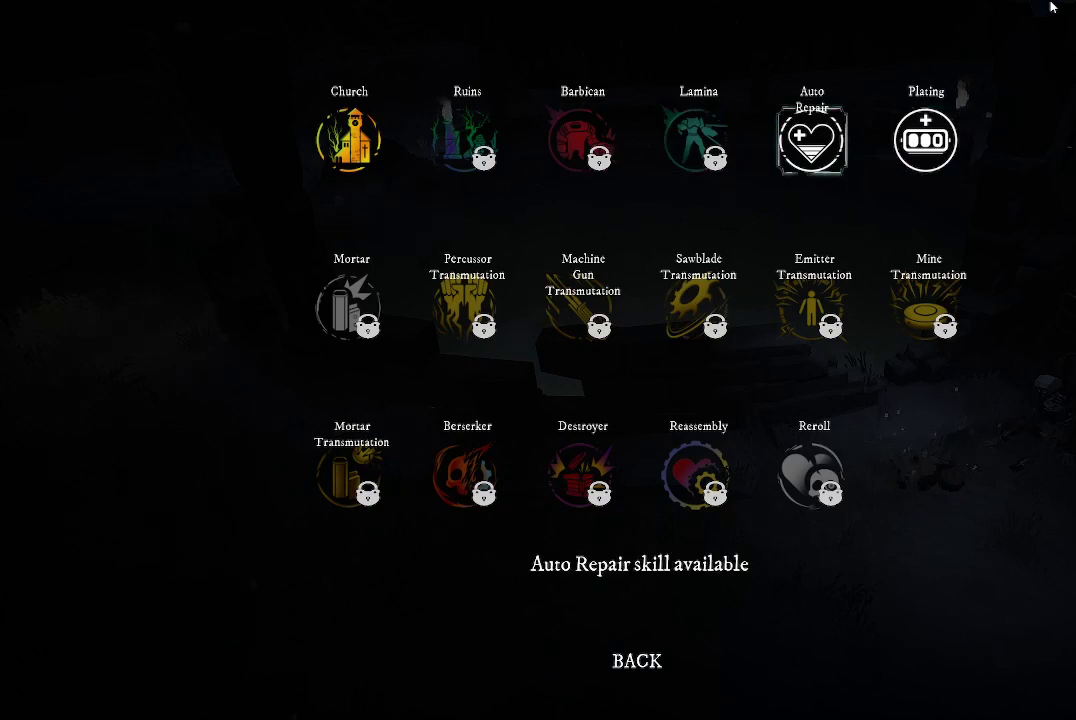
{"buttons": ["DPAD_RIGHT"], "left_stick": "center", "right_stick": "center", "events": [[100, "DPAD_LEFT", "up"], [500, "DPAD_RIGHT", "down"]]}
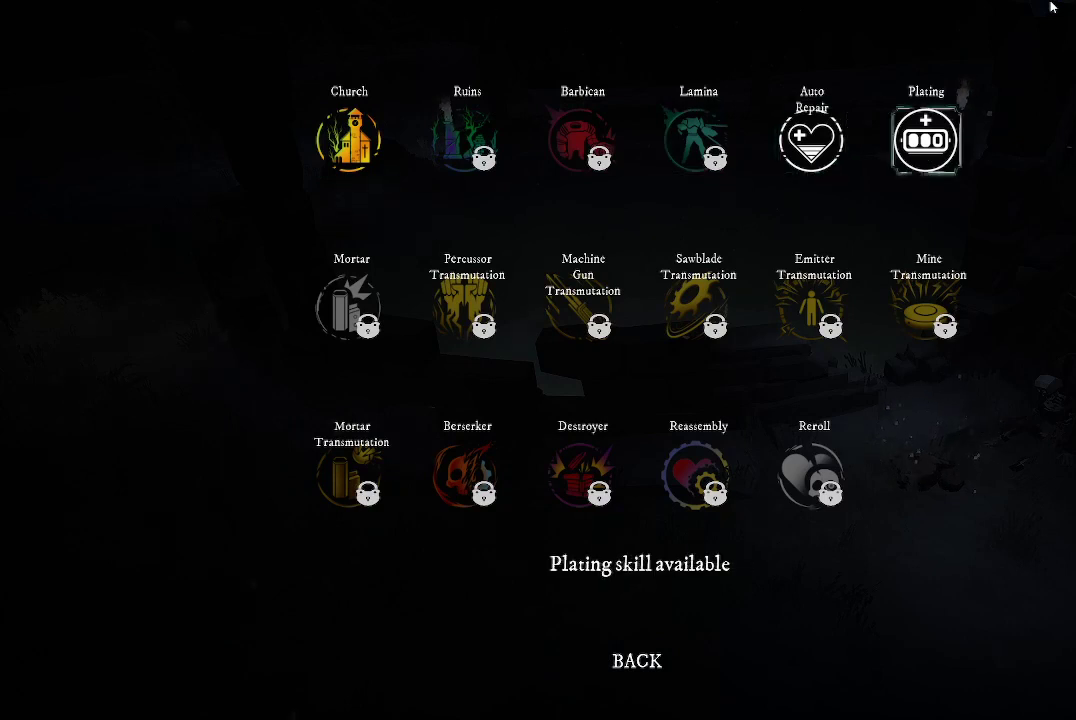
{"buttons": [], "left_stick": "center", "right_stick": "center", "events": [[67, "DPAD_RIGHT", "up"], [133, "A", "down"], [267, "A", "up"]]}
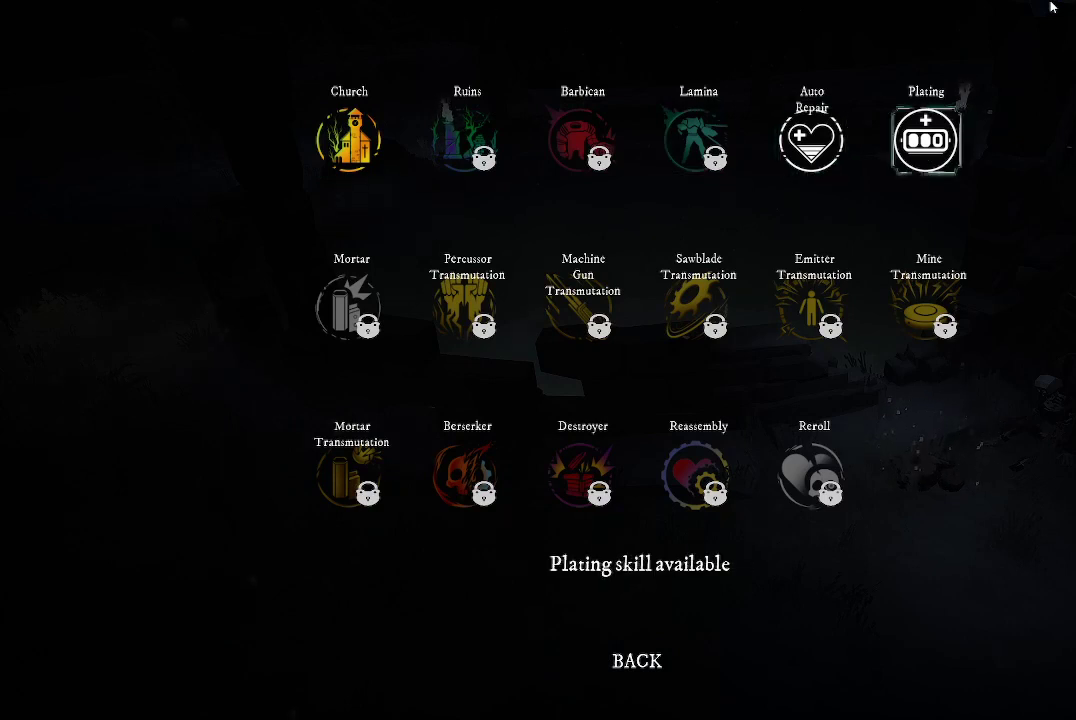
{"buttons": [], "left_stick": "center", "right_stick": "center", "events": [[33, "DPAD_LEFT", "down"], [167, "A", "down"], [167, "DPAD_LEFT", "up"], [333, "A", "up"]]}
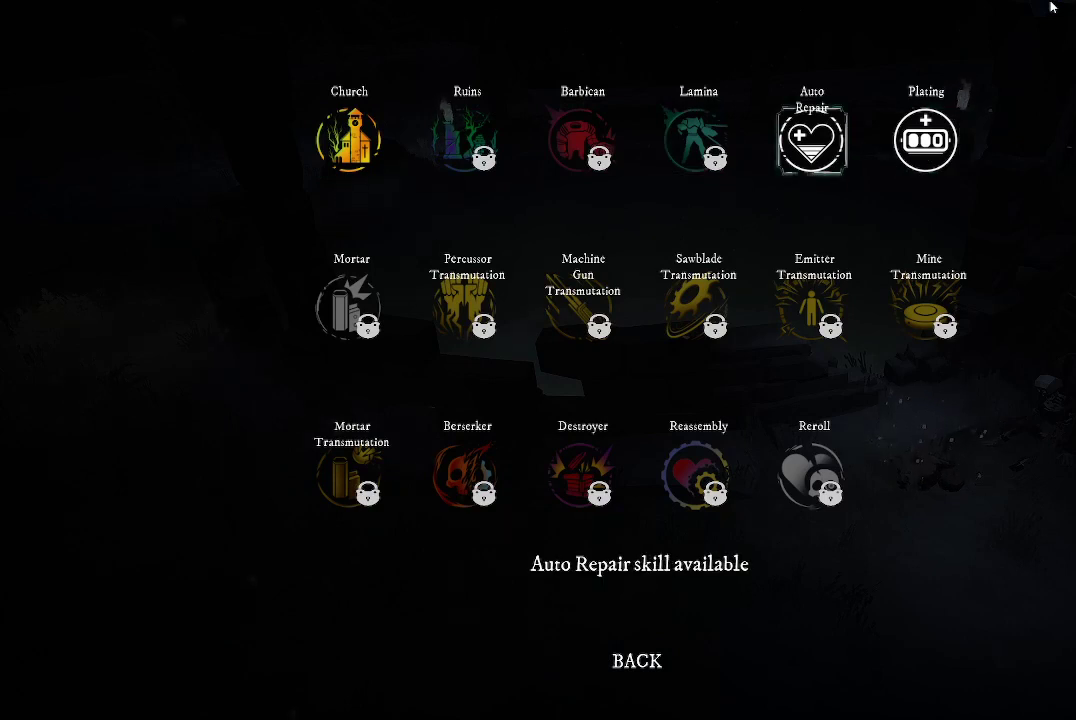
{"buttons": ["DPAD_LEFT"], "left_stick": "center", "right_stick": "center", "events": [[100, "DPAD_DOWN", "down"], [233, "DPAD_DOWN", "up"], [367, "DPAD_DOWN", "down"], [433, "DPAD_DOWN", "up"], [500, "DPAD_LEFT", "down"]]}
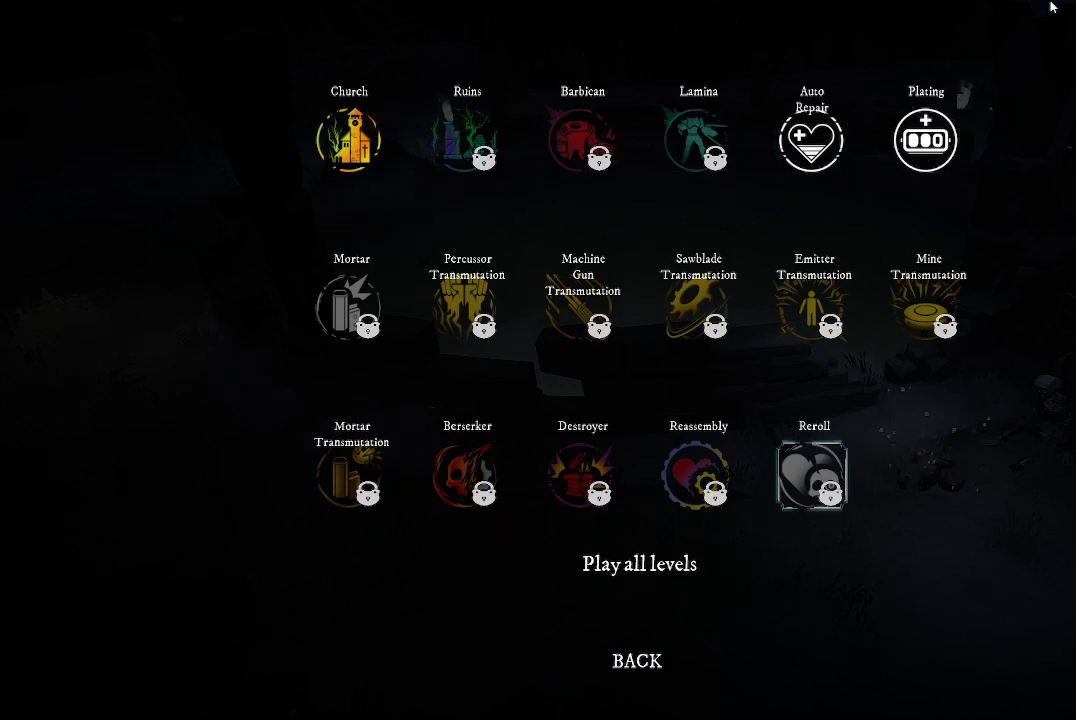
{"buttons": [], "left_stick": "center", "right_stick": "center", "events": [[133, "DPAD_LEFT", "up"], [233, "B", "down"], [367, "B", "up"]]}
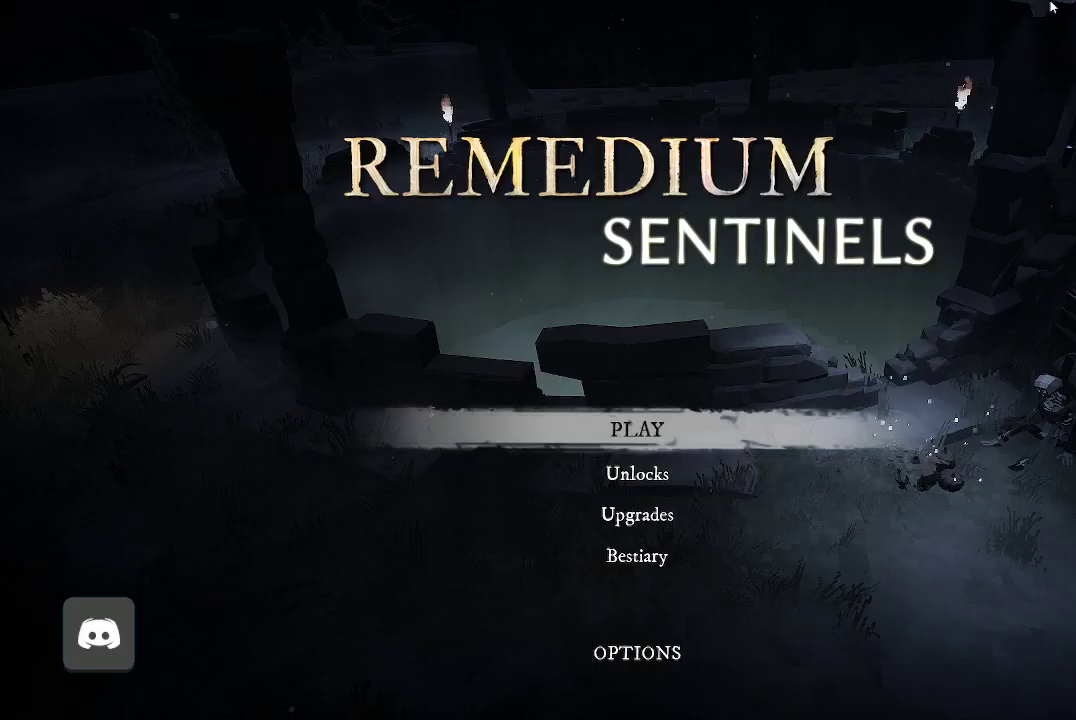
{"buttons": [], "left_stick": "center", "right_stick": "center", "events": [[200, "DPAD_DOWN", "down"], [333, "DPAD_DOWN", "up"]]}
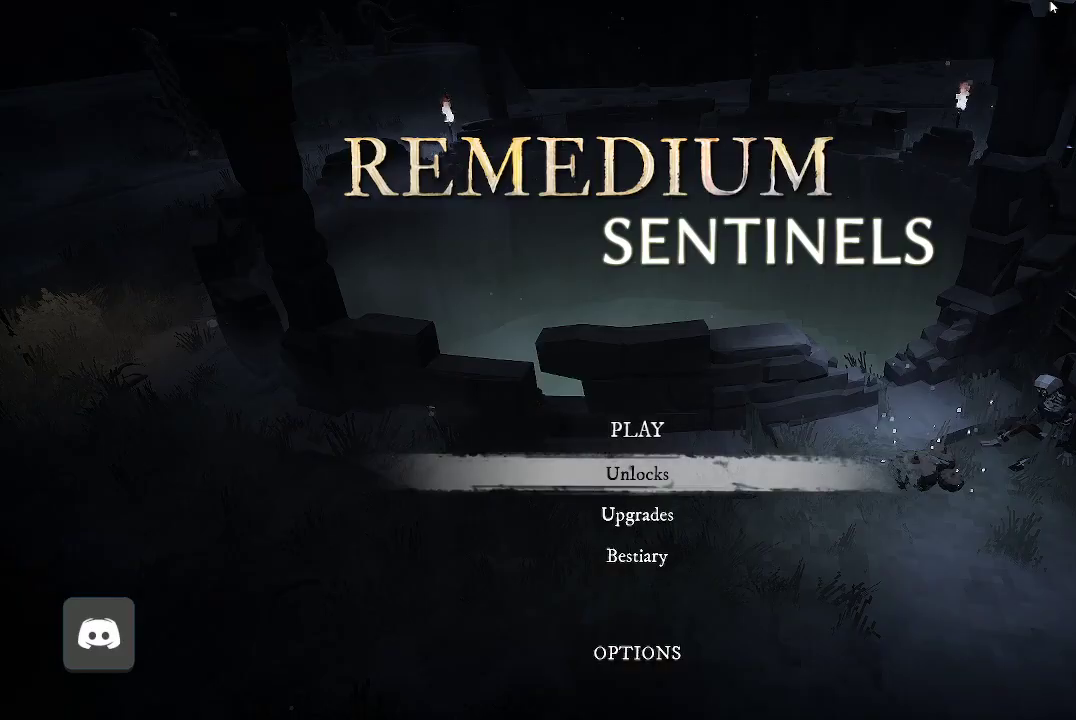
{"buttons": [], "left_stick": "center", "right_stick": "center", "events": [[200, "DPAD_DOWN", "down"], [267, "DPAD_DOWN", "up"]]}
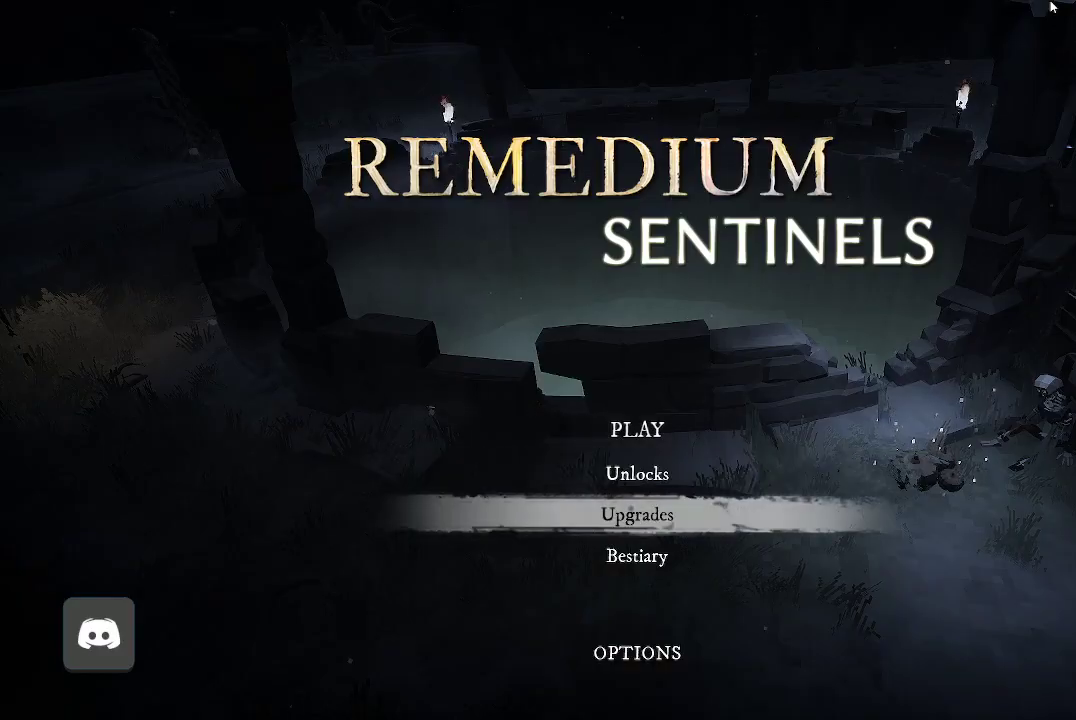
{"buttons": [], "left_stick": "center", "right_stick": "center", "events": [[67, "A", "down"], [167, "A", "up"]]}
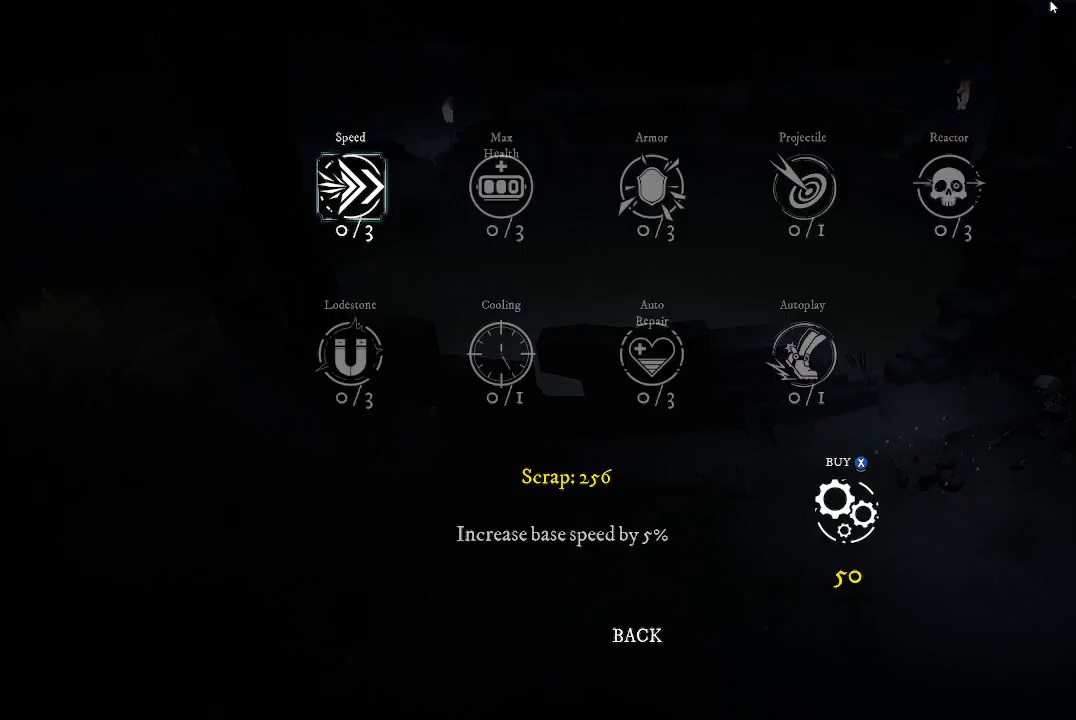
{"buttons": [], "left_stick": "center", "right_stick": "center", "events": [[333, "DPAD_RIGHT", "down"], [467, "DPAD_RIGHT", "up"]]}
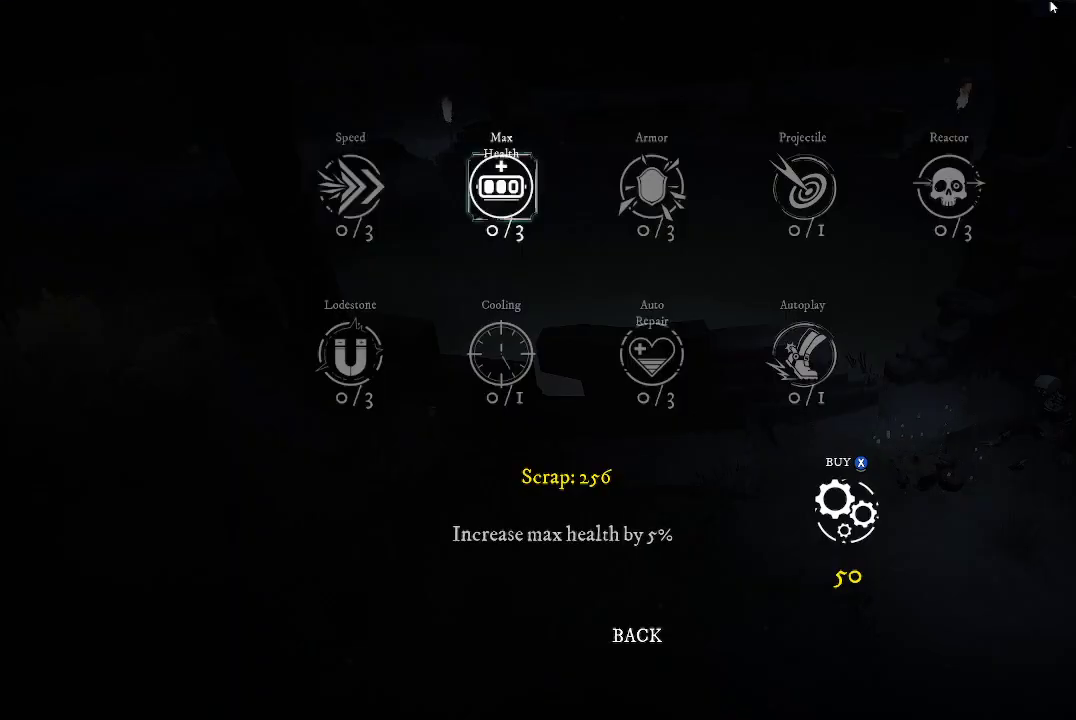
{"buttons": [], "left_stick": "center", "right_stick": "center", "events": []}